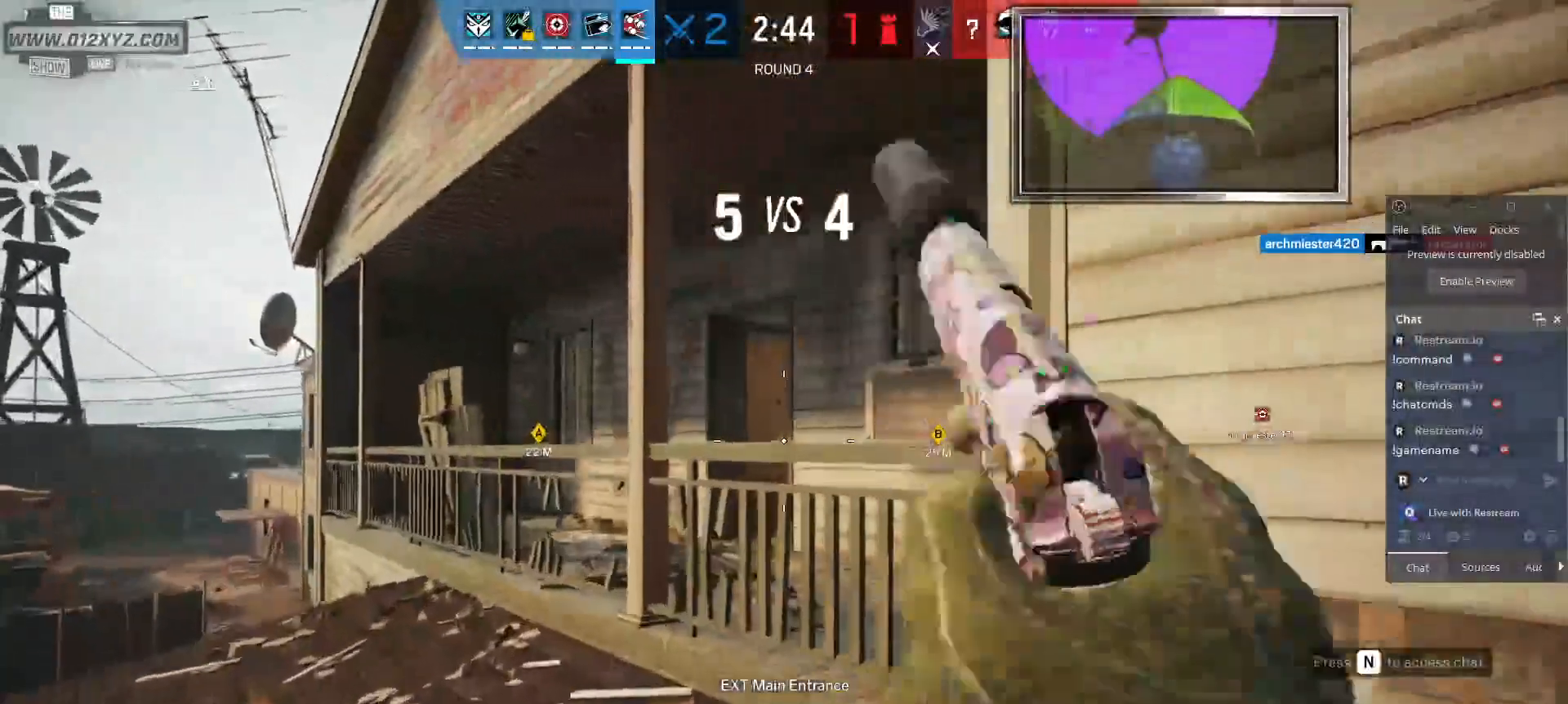
Gameplay with keyboard and mouse; each line is a JSON object with the keys and mouse buttons held at the frame after it. "events" lists presses ("down") and releases ("up") of "1", "2", "3", "5", "a", "alt", "b", "c", "ctrl", "d", "f", "g", "q", "r", "s", "shift", "space", "t", "tab", "v", "w", "x", "z", "mouse_left", "mouse_wheel", "mouse_right", "mouse_mb4" and "mouse_mb5" between this image and that frame as [ms after this image, input, new state], when the widget could be followed in between. "mouse_left", "mouse_wheel", "mouse_right", "mouse_mb4", "mouse_mb5" = the "left", "wheel", "right", "mb4", "mb5" buttons of the "mouse" list. No other keys are recorded. "wheel" means that the mouse wheel is clicked or scrolled. Not read: 4 e mouse_move.
{"keys": ["w"], "mouse": [], "events": [[267, "a", "down"], [334, "a", "up"]]}
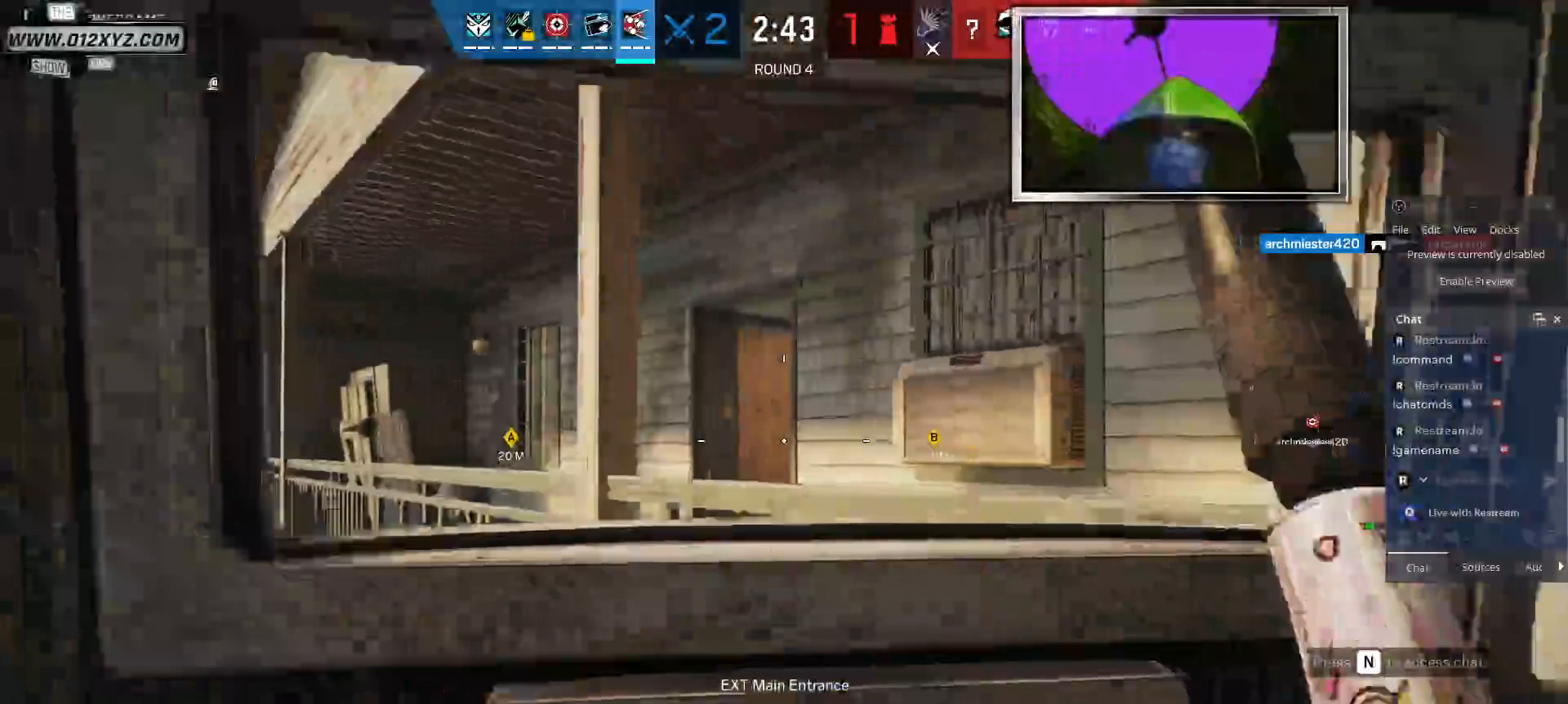
{"keys": ["w"], "mouse": [], "events": [[367, "space", "down"], [500, "space", "up"]]}
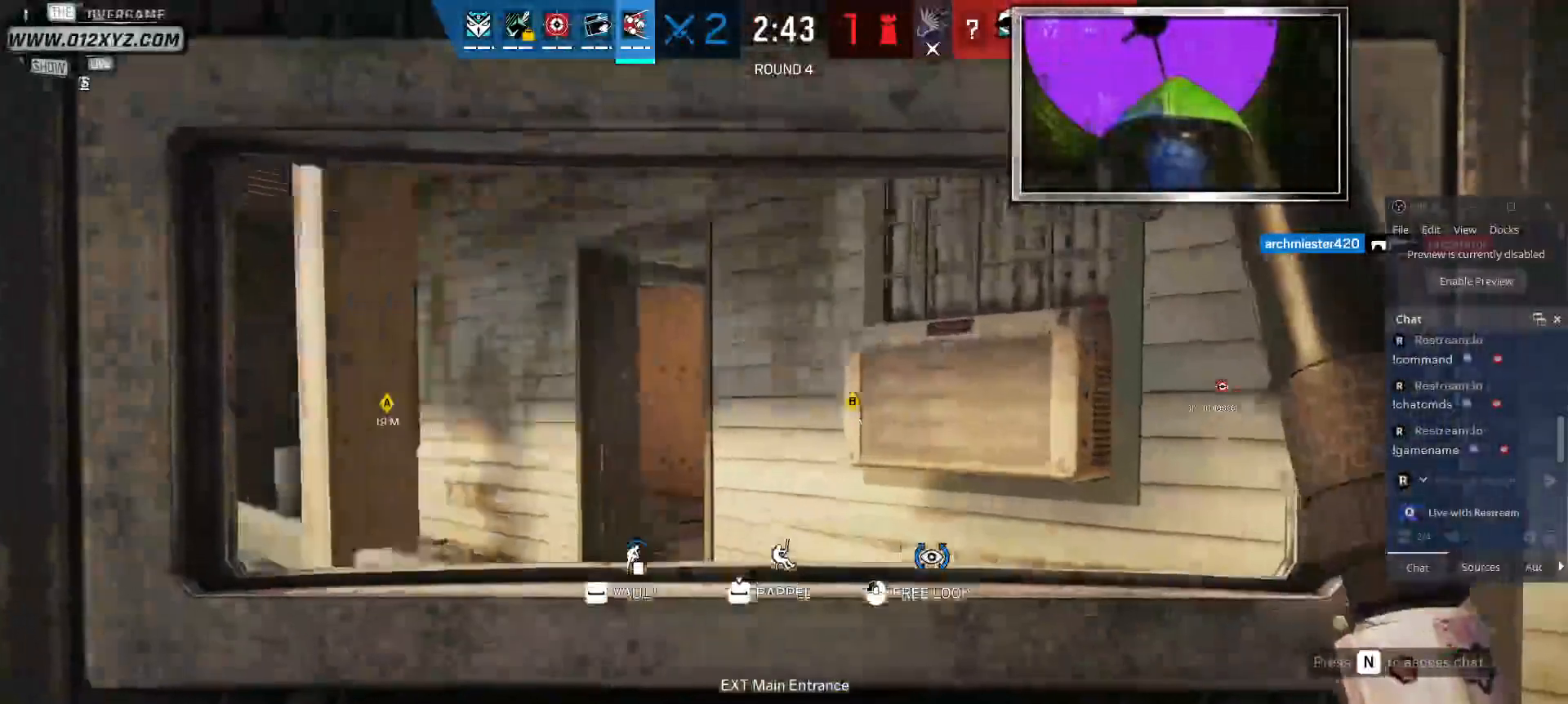
{"keys": ["w"], "mouse": [], "events": []}
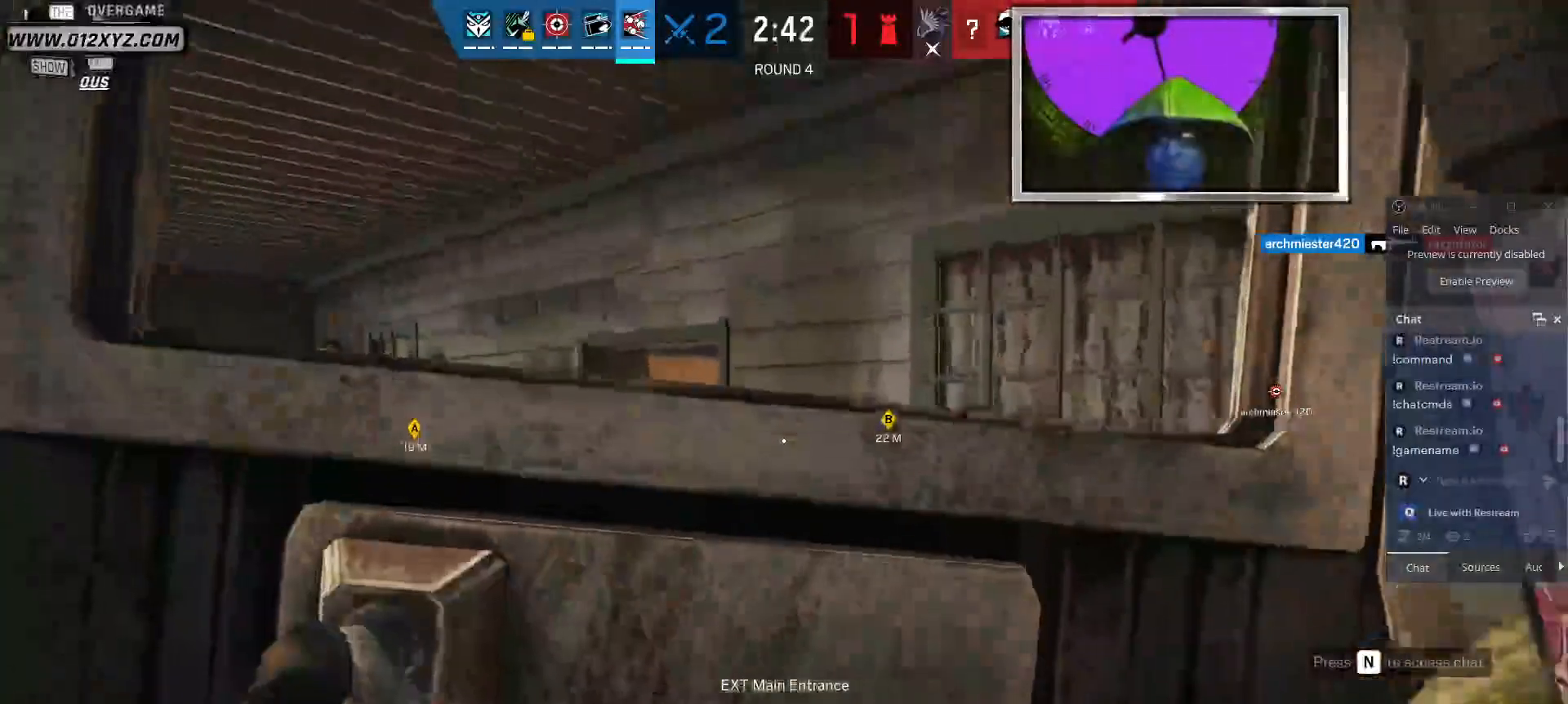
{"keys": ["a", "w"], "mouse": [], "events": [[234, "a", "down"]]}
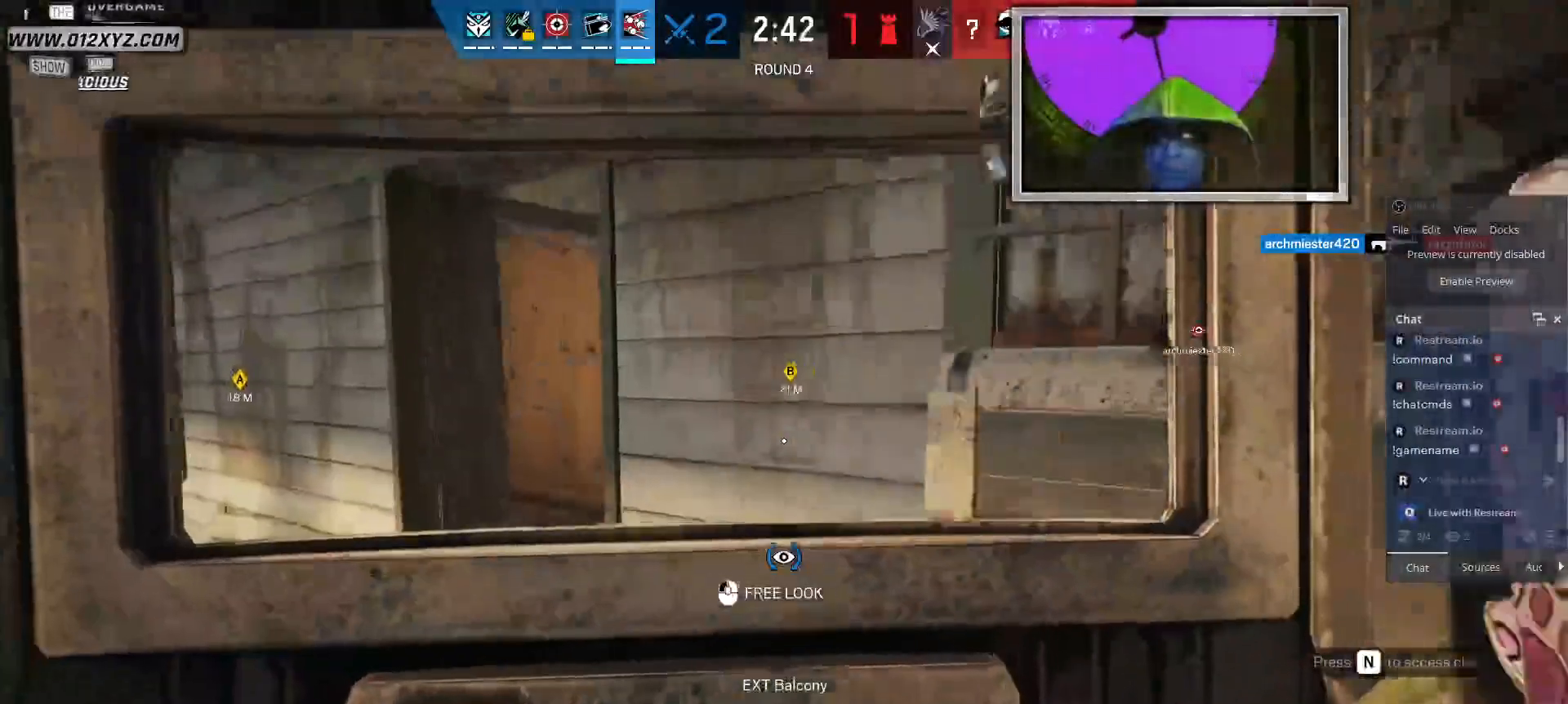
{"keys": ["a", "w"], "mouse": [], "events": []}
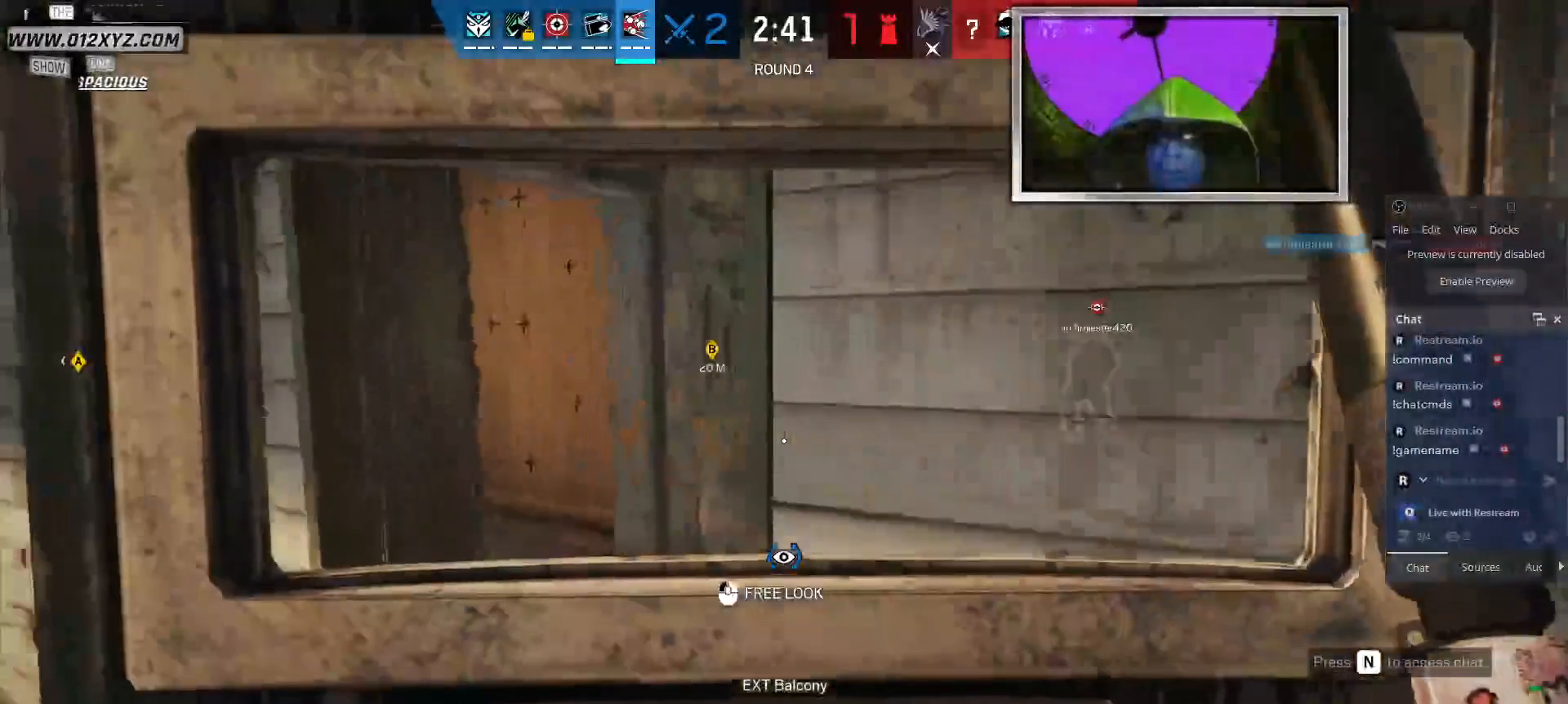
{"keys": ["a", "w"], "mouse": [], "events": []}
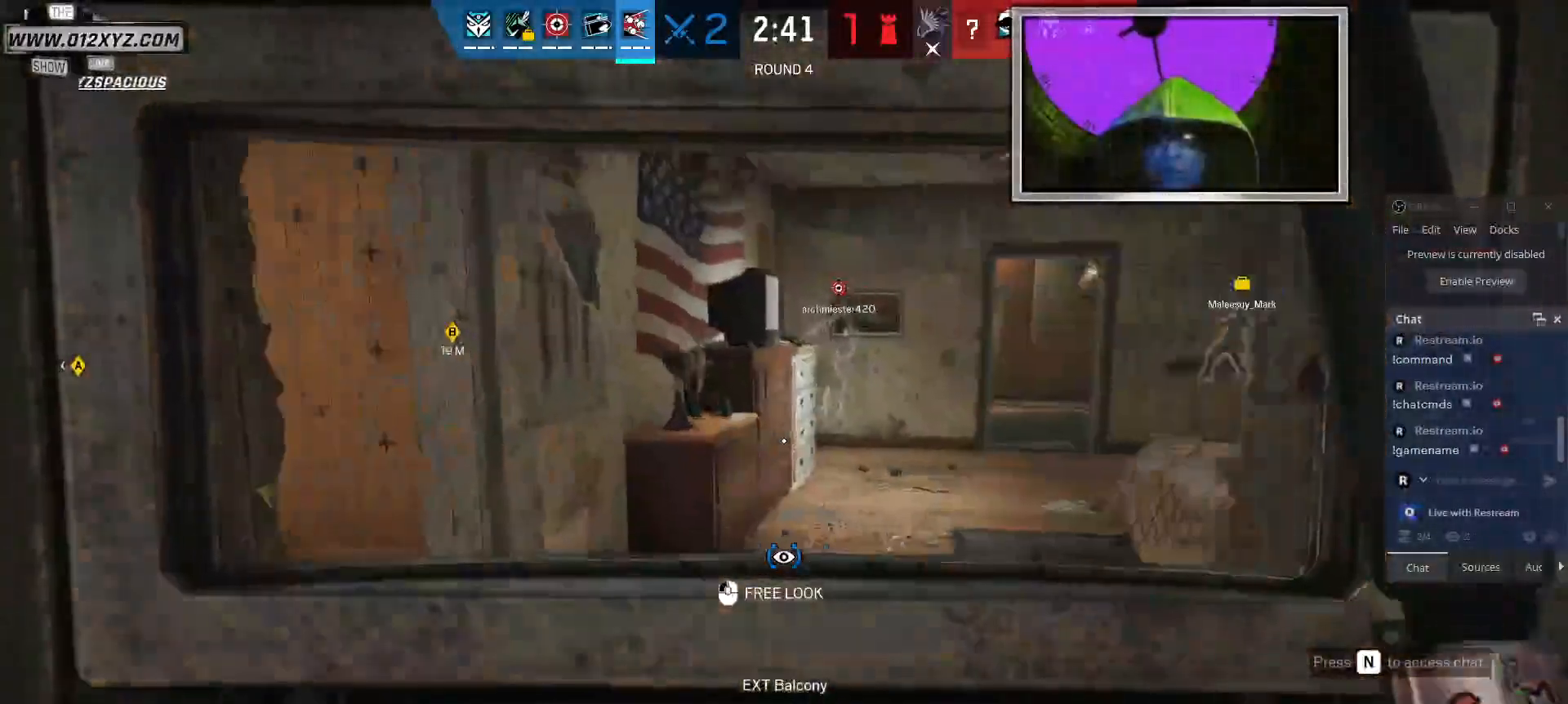
{"keys": ["w"], "mouse": [], "events": [[267, "a", "up"], [300, "d", "down"], [500, "d", "up"]]}
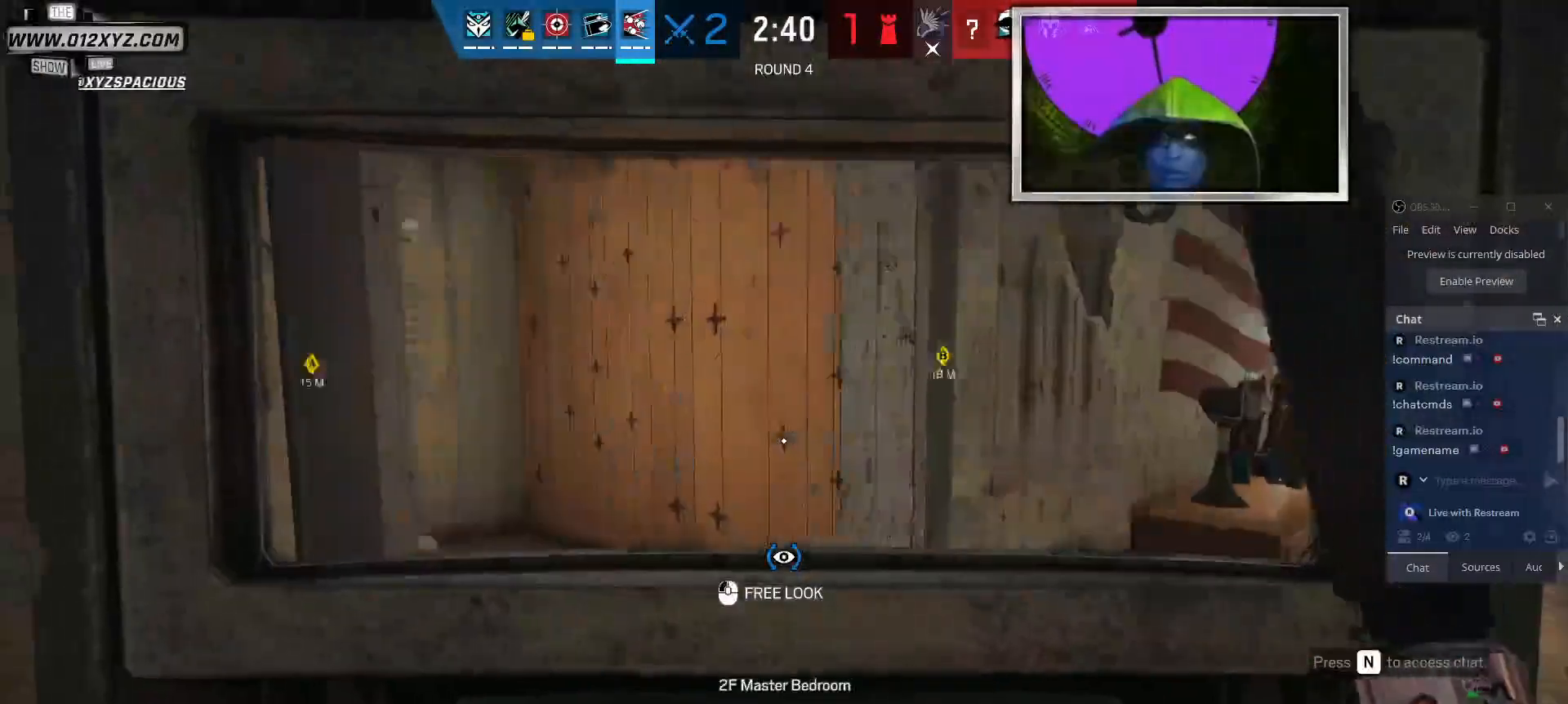
{"keys": ["shift", "w"], "mouse": [], "events": [[400, "shift", "down"]]}
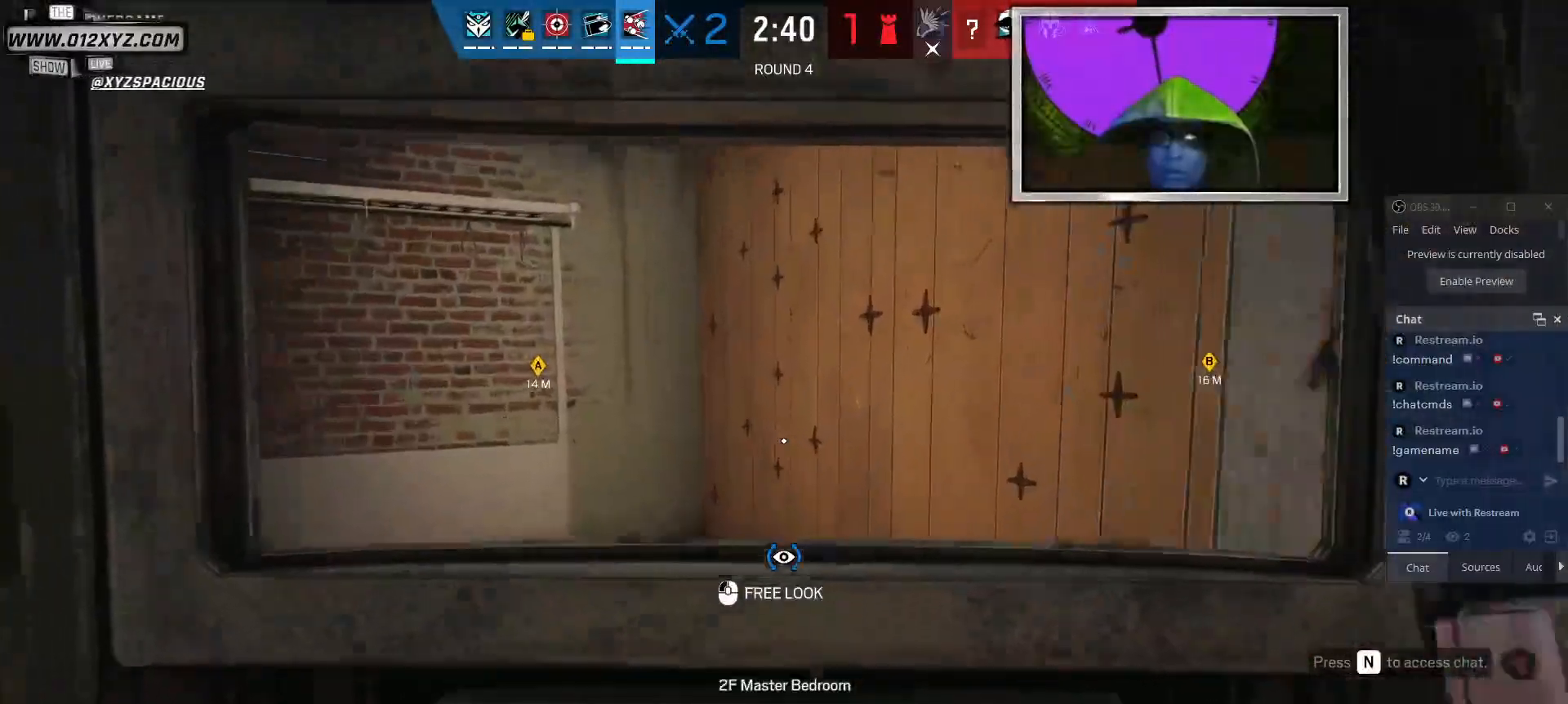
{"keys": ["w"], "mouse": [], "events": [[267, "shift", "up"]]}
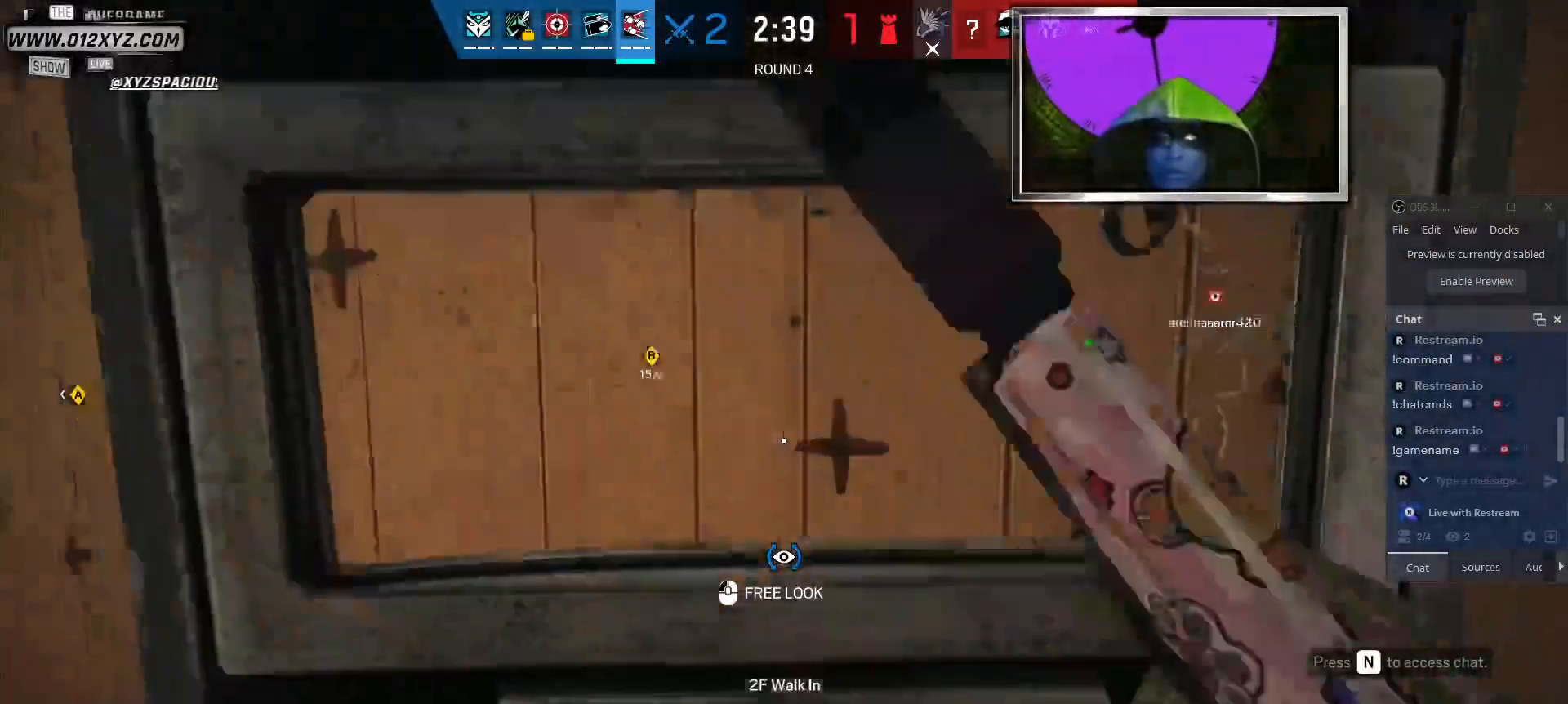
{"keys": ["d", "w"], "mouse": ["left"], "events": [[467, "d", "down"], [467, "mouse_left", "down"]]}
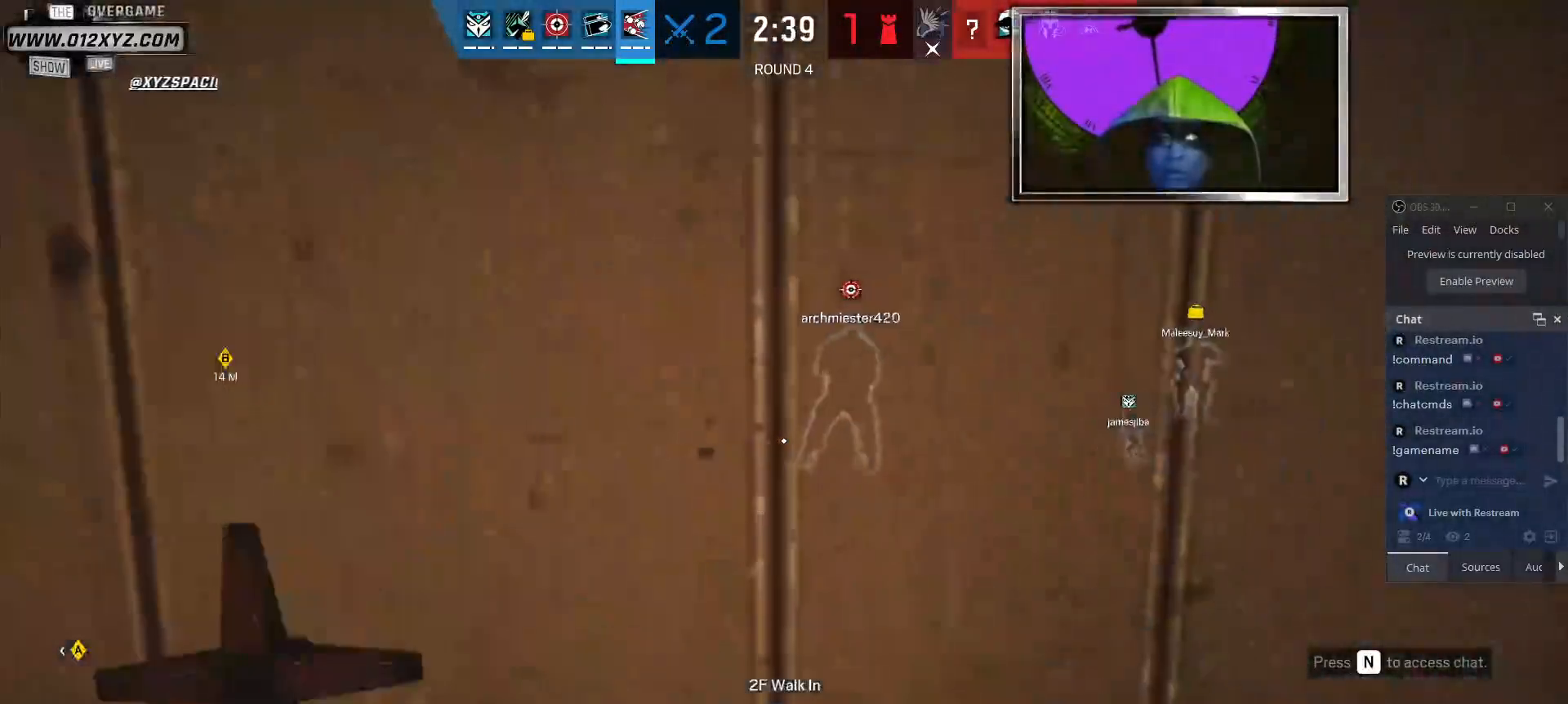
{"keys": [], "mouse": ["left"], "events": [[100, "w", "up"], [134, "d", "up"]]}
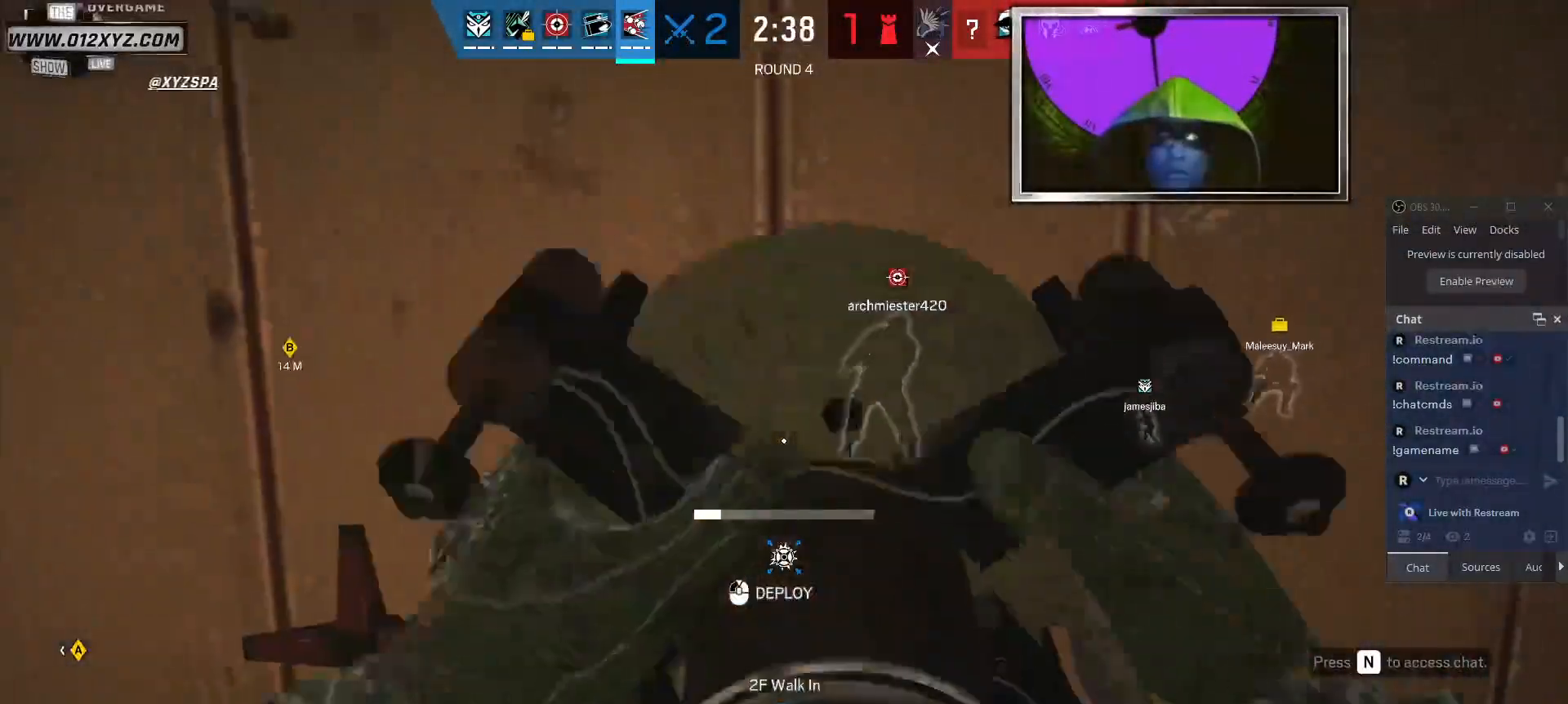
{"keys": [], "mouse": ["left"], "events": []}
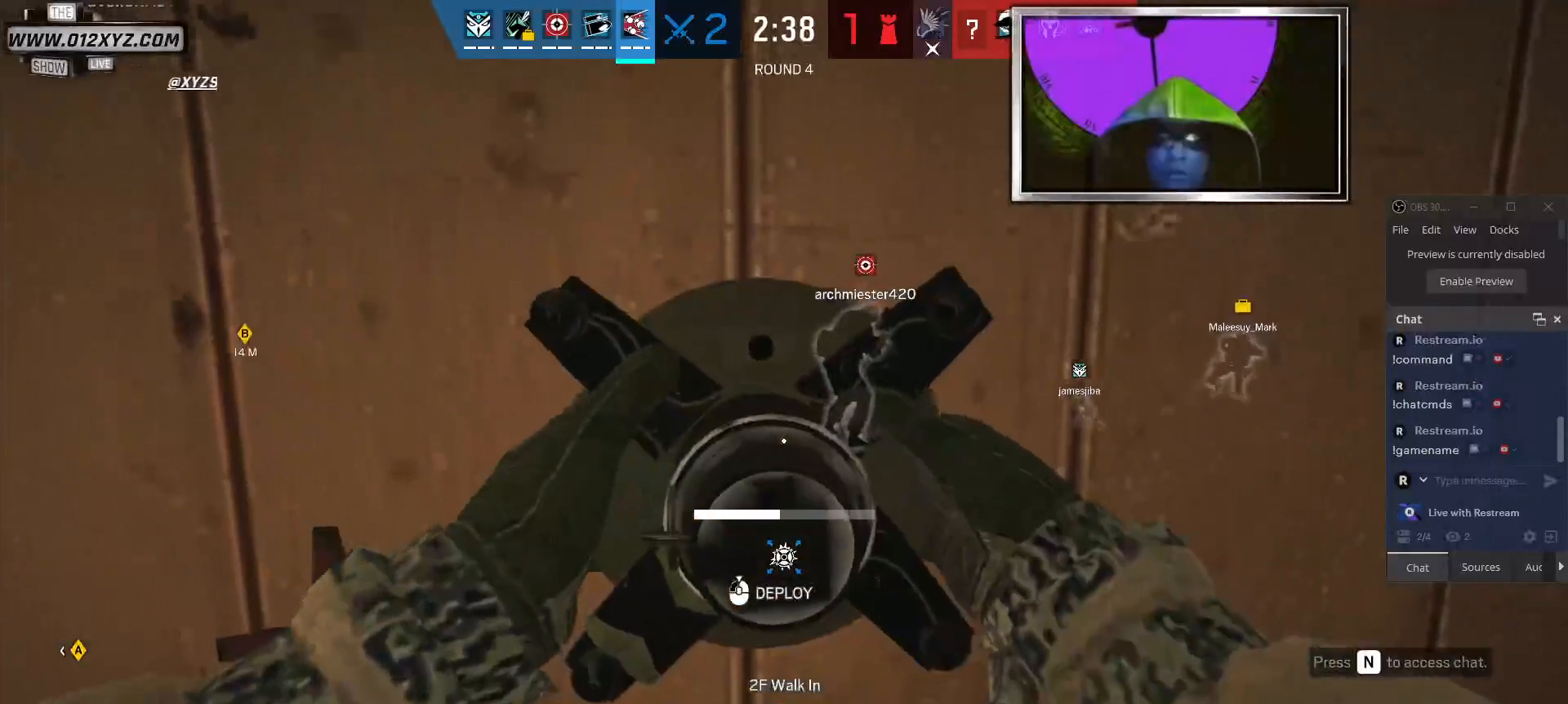
{"keys": ["a"], "mouse": ["left"], "events": [[334, "a", "down"]]}
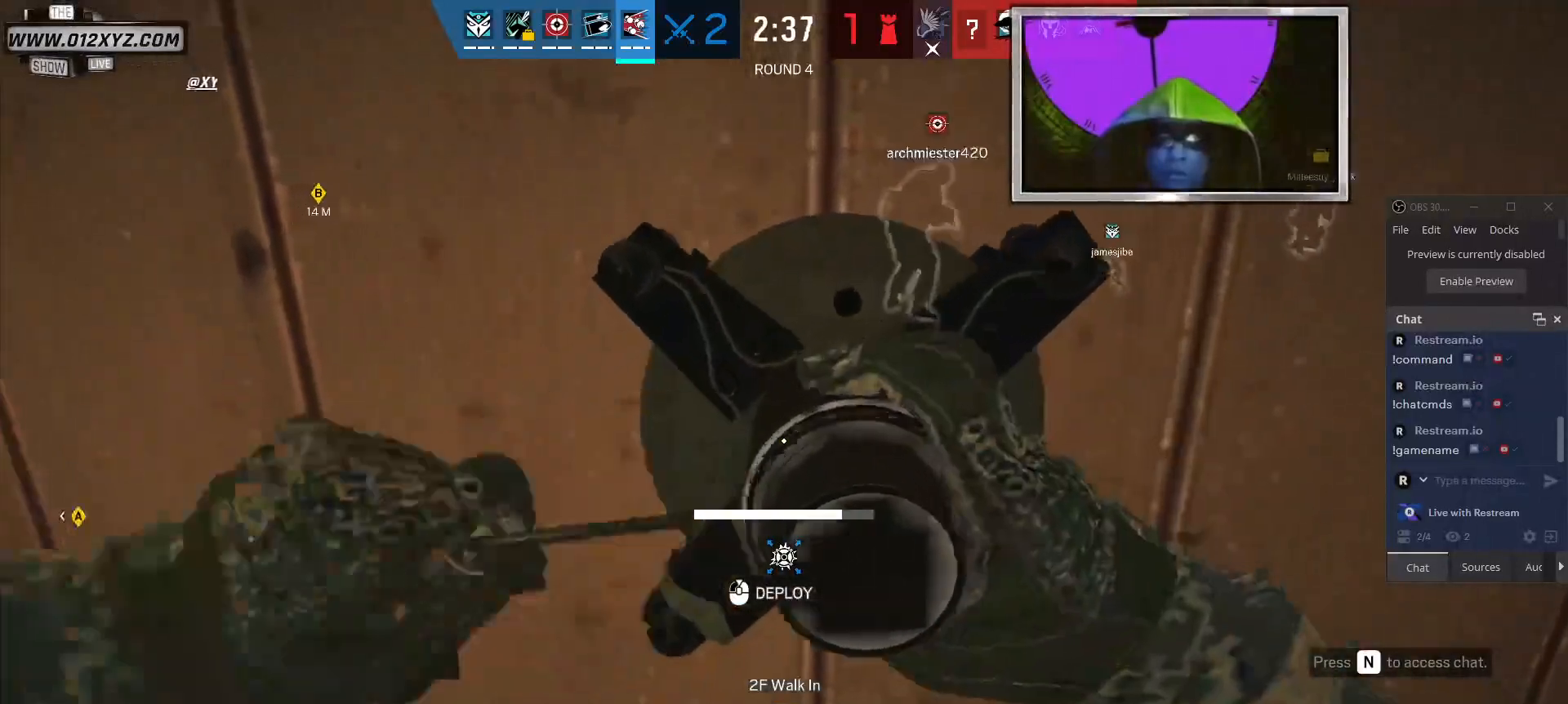
{"keys": ["a", "w"], "mouse": ["left"], "events": [[500, "w", "down"]]}
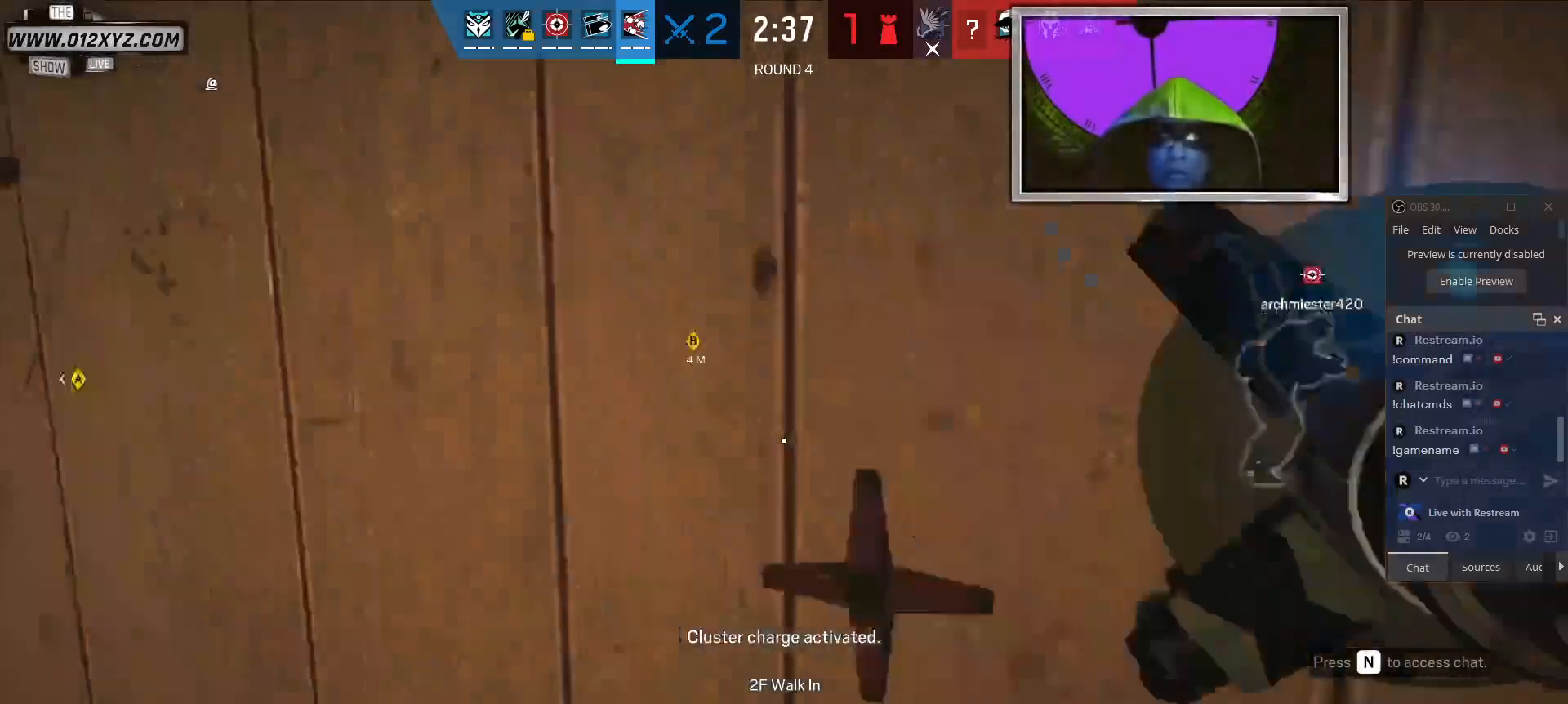
{"keys": ["w"], "mouse": [], "events": [[67, "a", "up"], [100, "mouse_left", "up"]]}
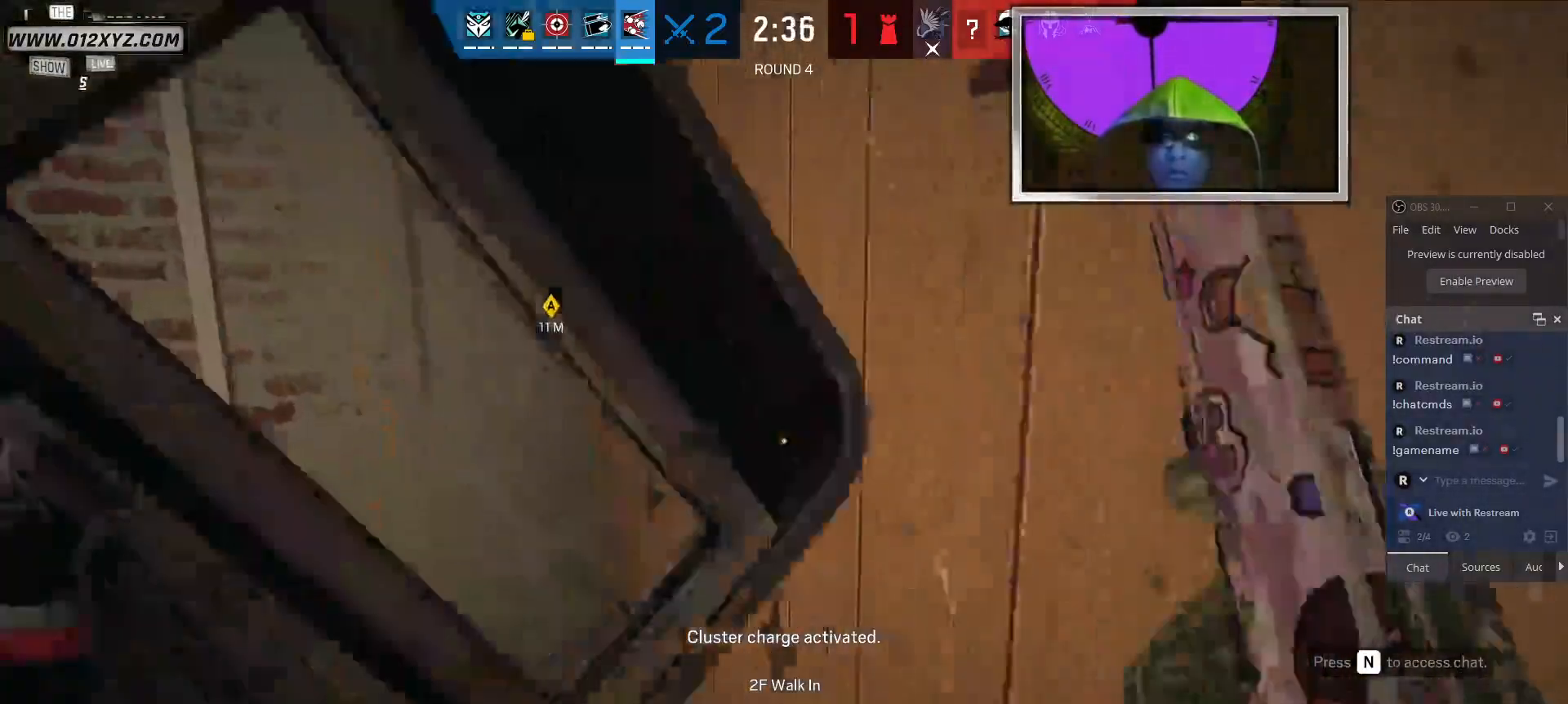
{"keys": ["w"], "mouse": [], "events": []}
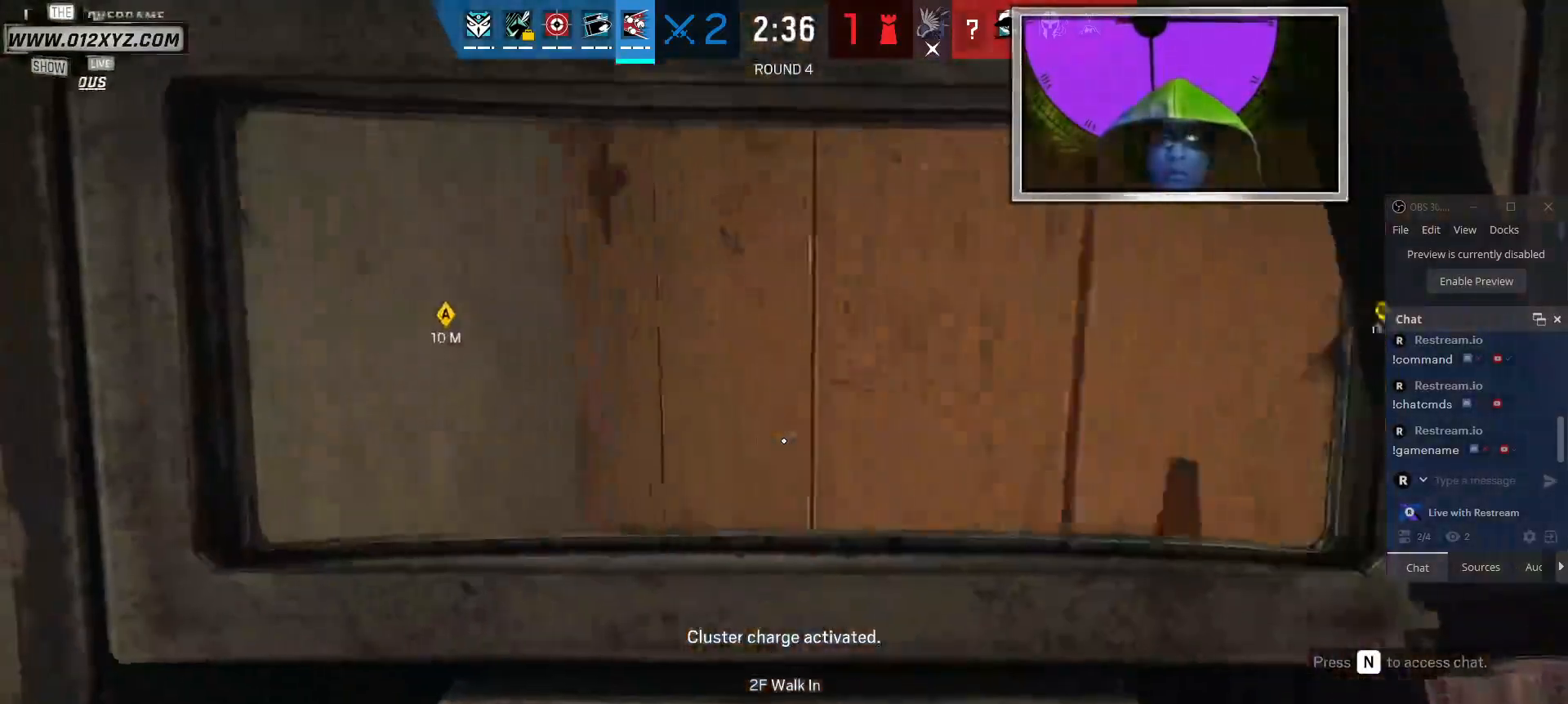
{"keys": ["w"], "mouse": [], "events": []}
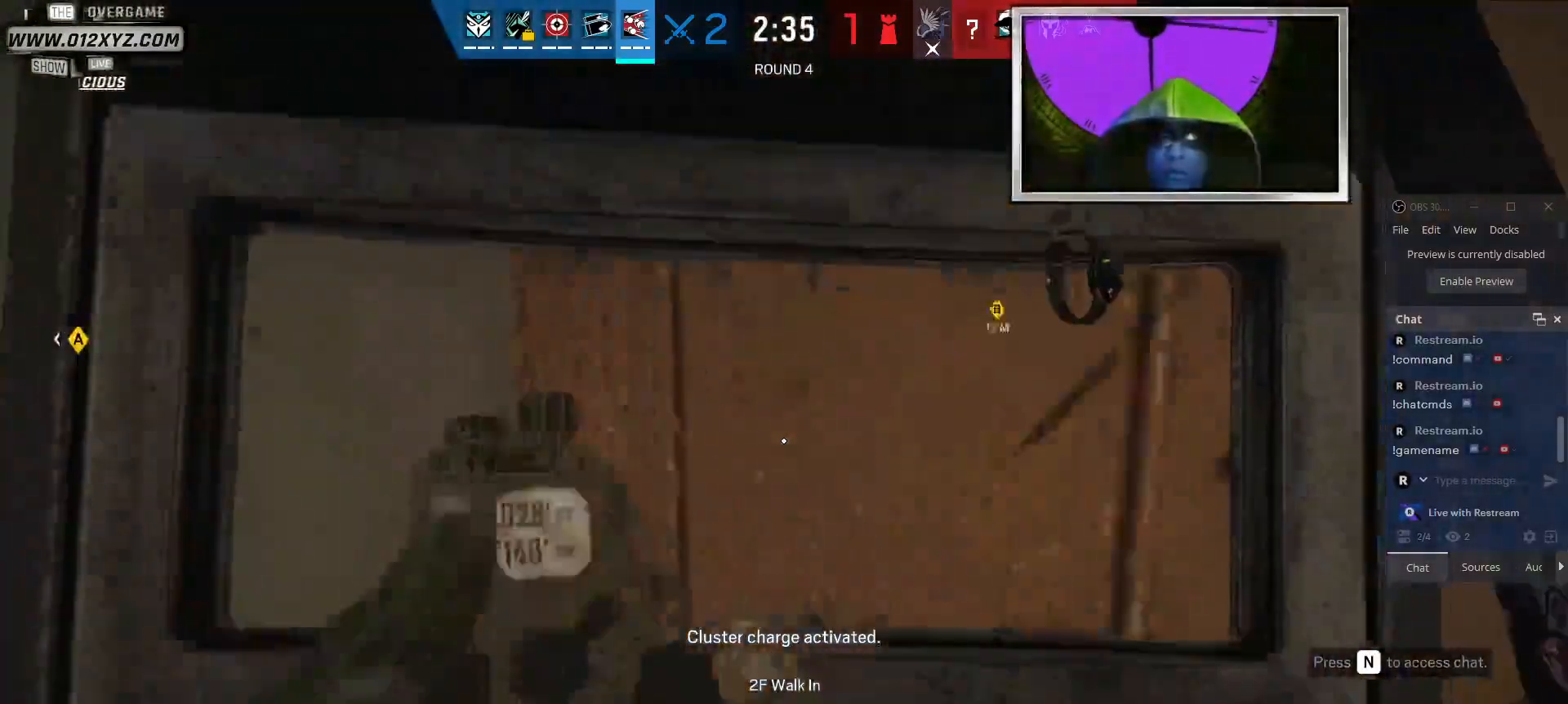
{"keys": ["d"], "mouse": [], "events": [[34, "w", "up"], [367, "d", "down"]]}
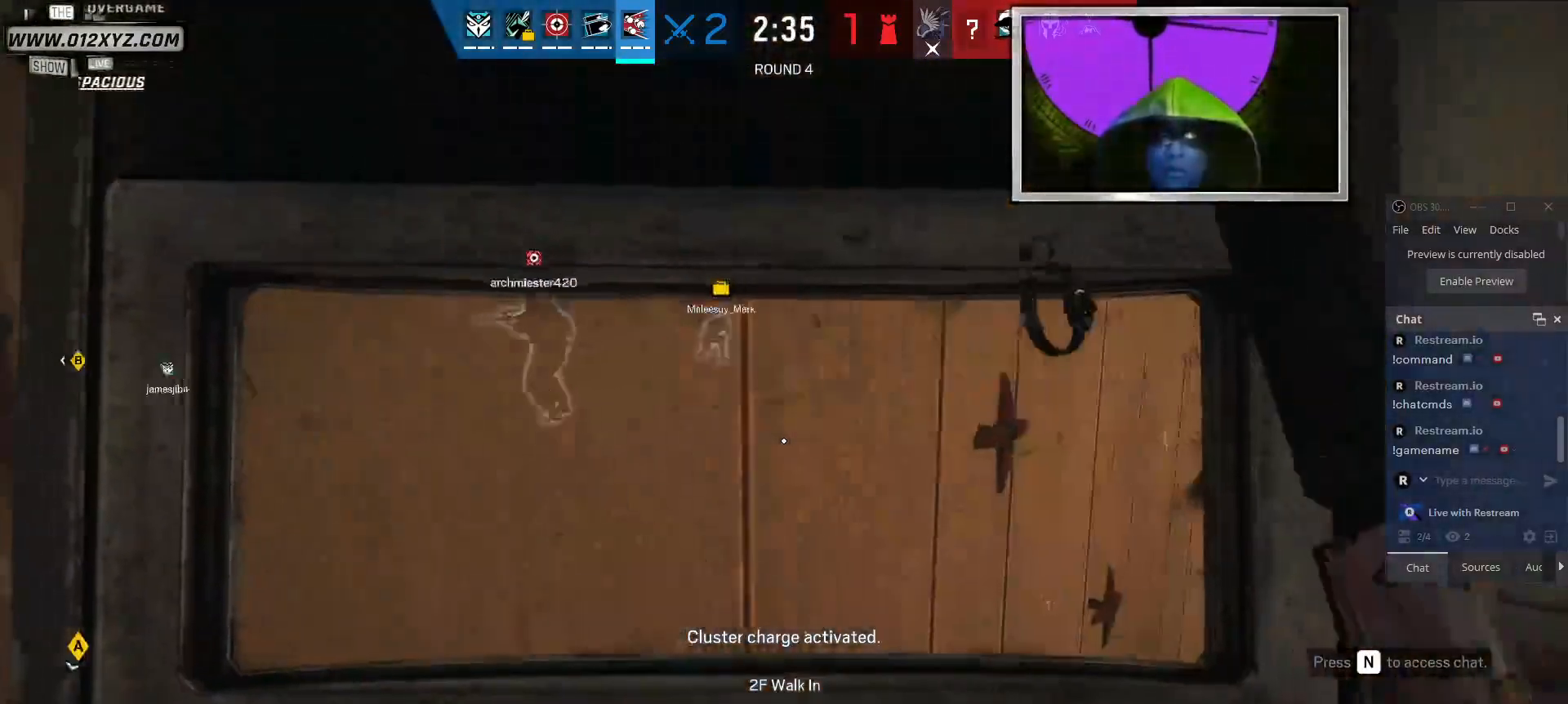
{"keys": ["c"], "mouse": [], "events": [[134, "d", "up"], [434, "c", "down"]]}
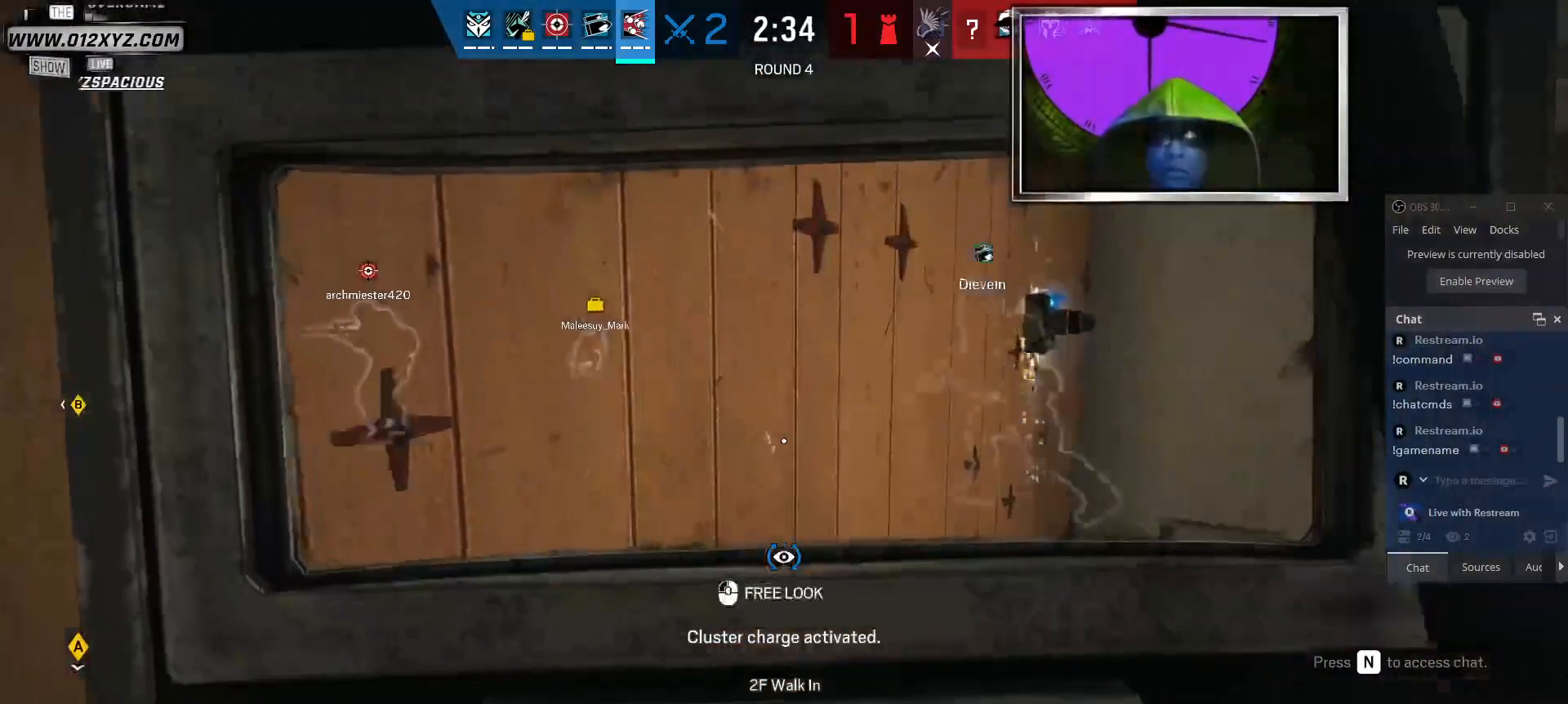
{"keys": [], "mouse": [], "events": [[67, "c", "up"]]}
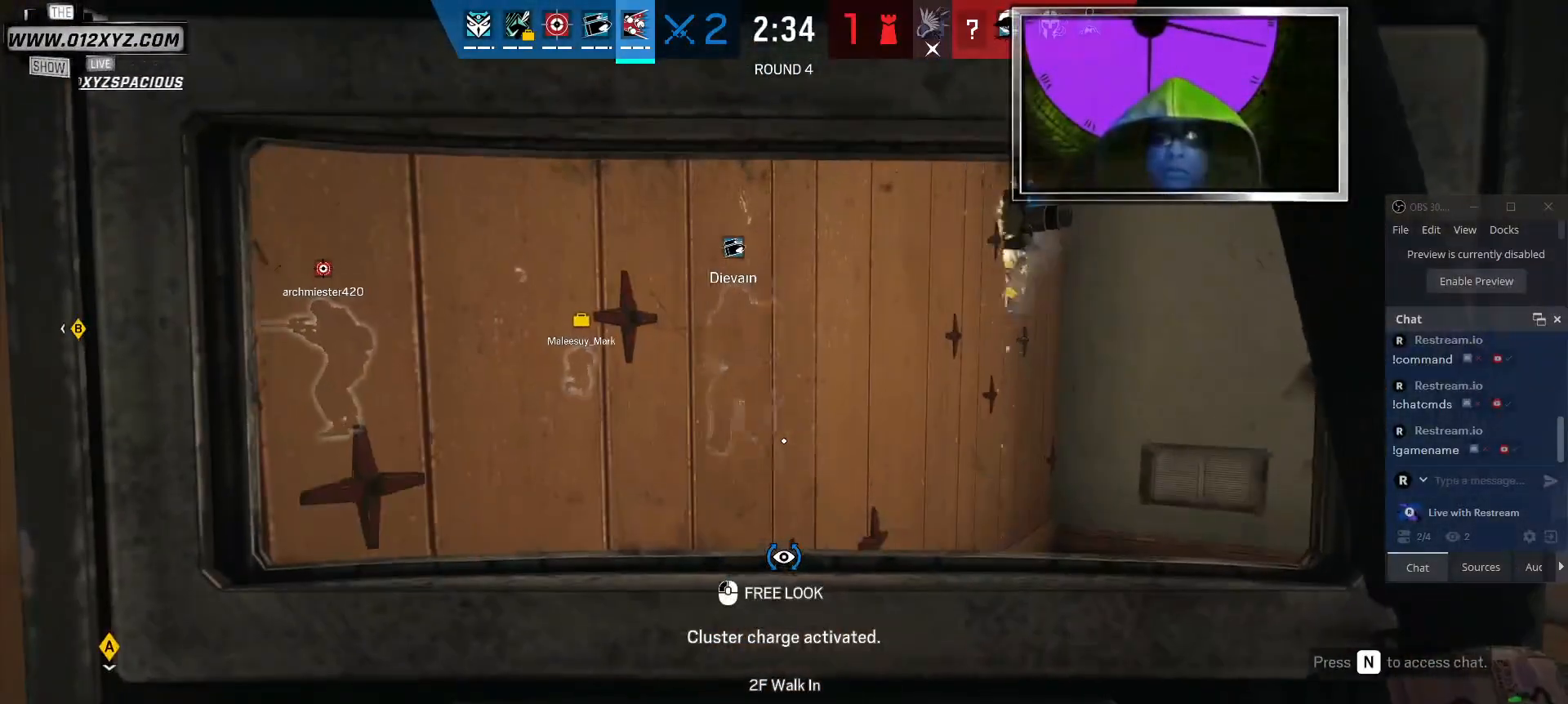
{"keys": [], "mouse": [], "events": [[34, "d", "down"], [334, "d", "up"]]}
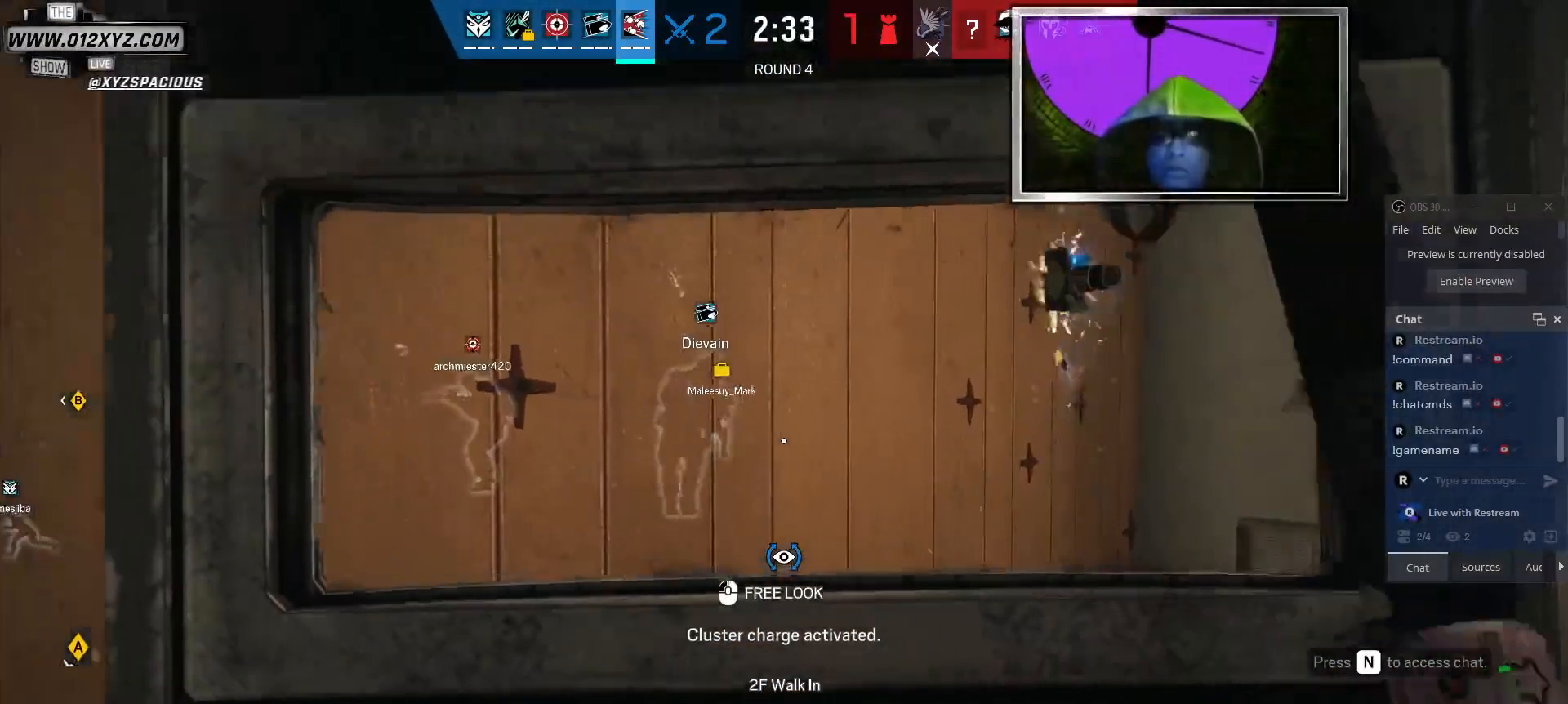
{"keys": [], "mouse": [], "events": []}
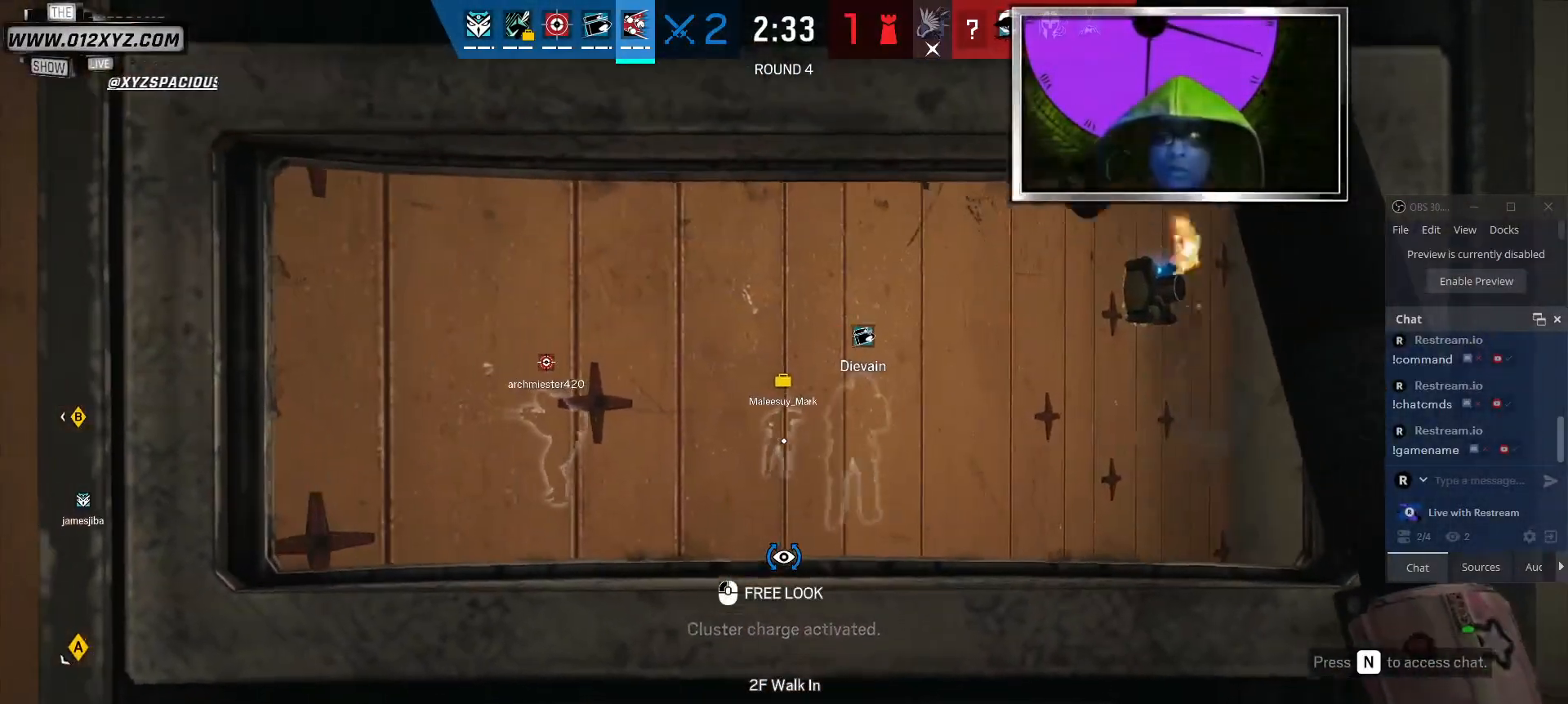
{"keys": ["d"], "mouse": [], "events": [[367, "d", "down"]]}
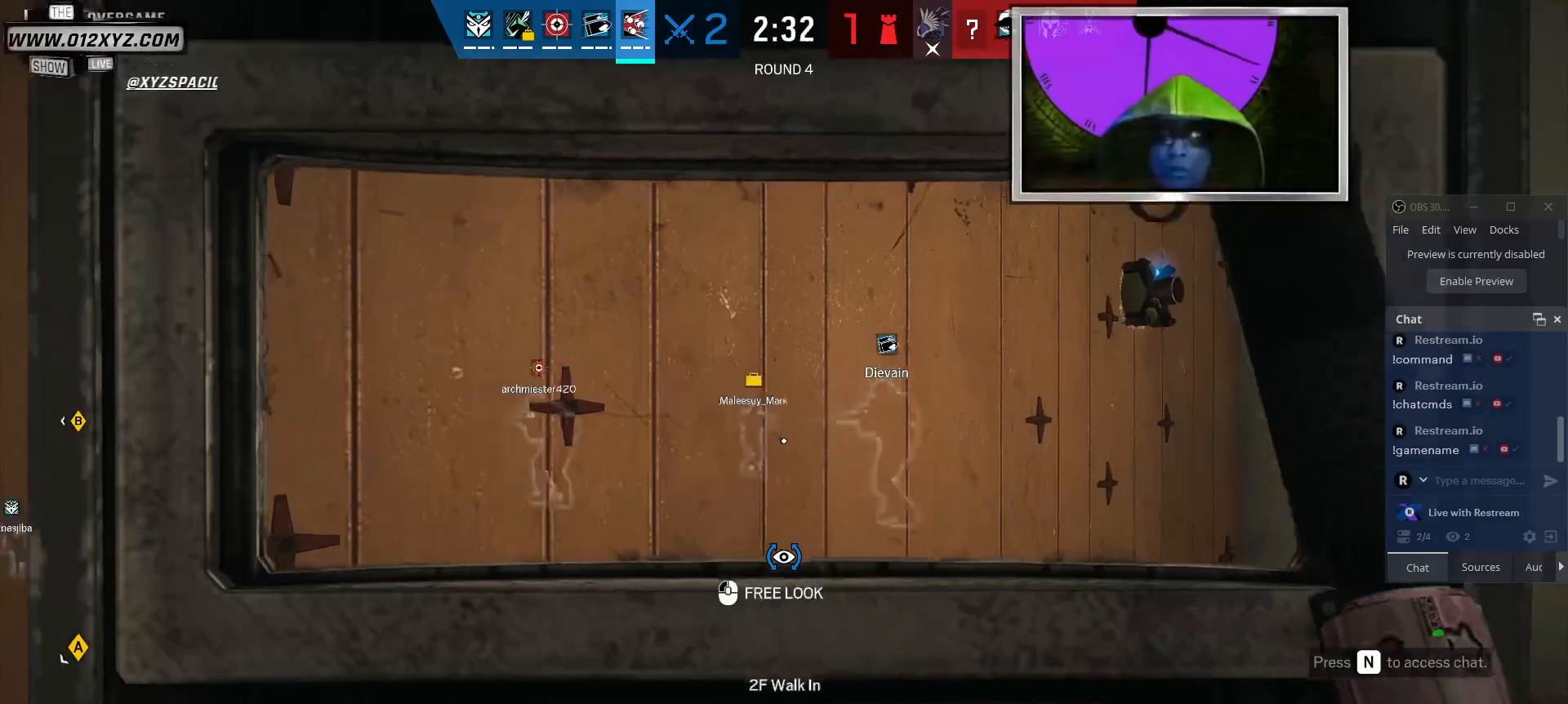
{"keys": ["d"], "mouse": [], "events": [[34, "d", "up"], [500, "d", "down"]]}
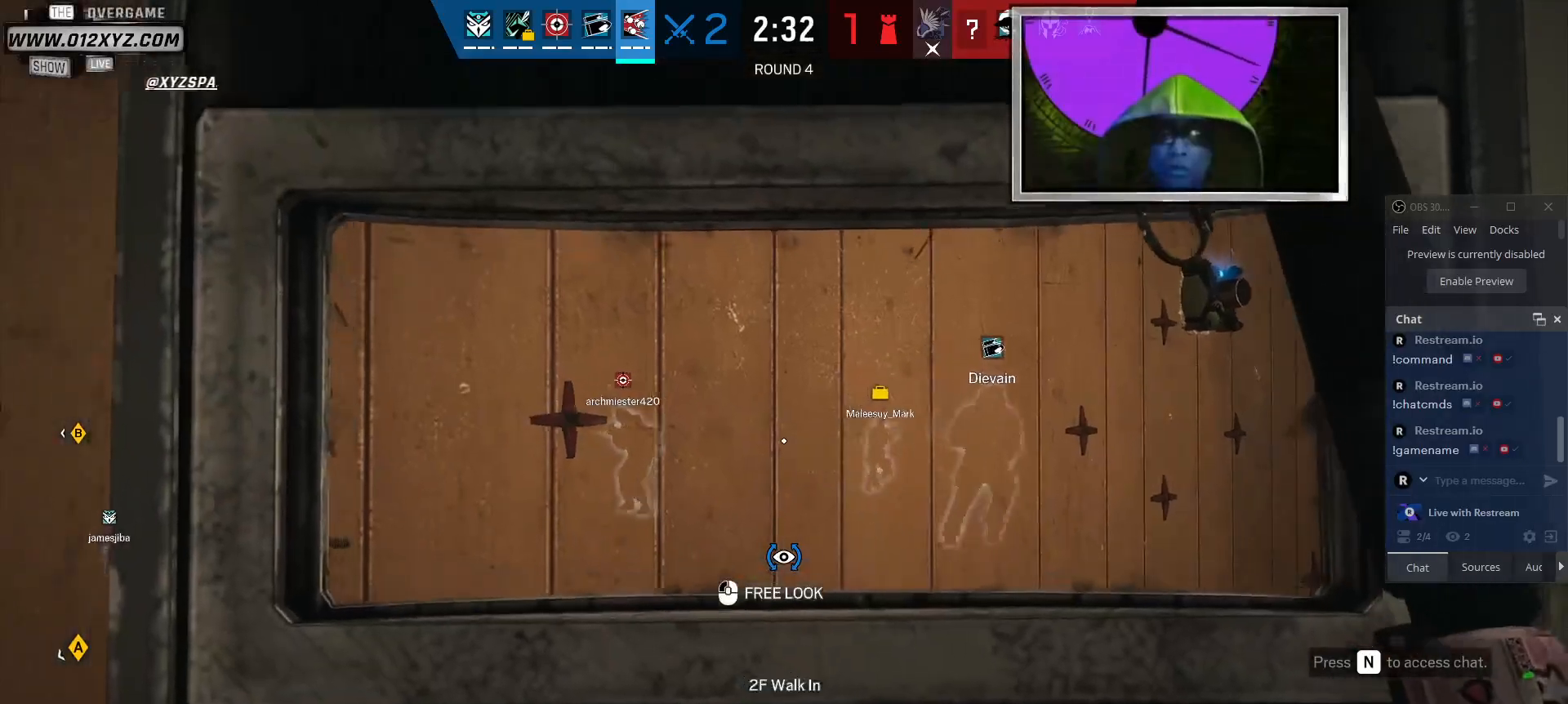
{"keys": ["a"], "mouse": [], "events": [[134, "d", "up"], [300, "a", "down"]]}
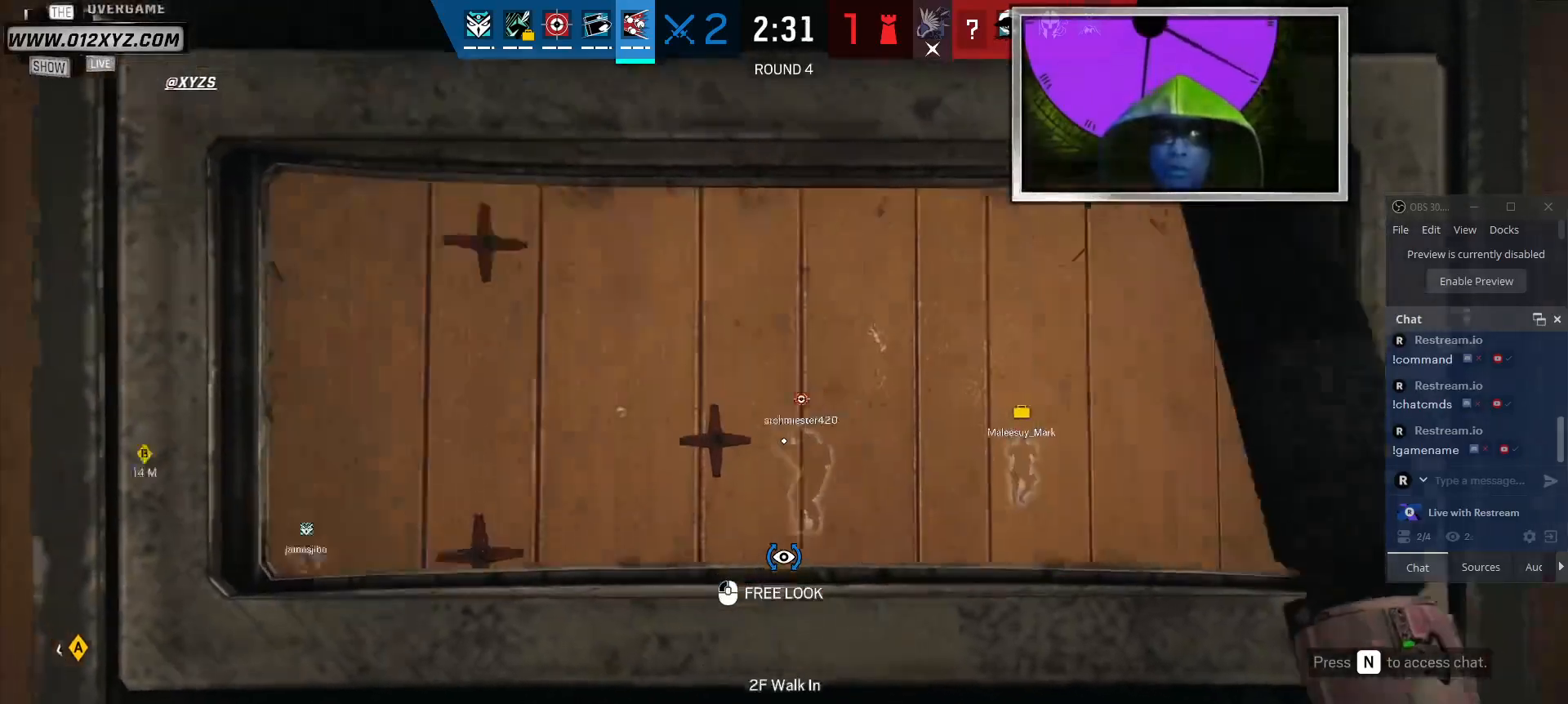
{"keys": [], "mouse": [], "events": [[167, "a", "up"]]}
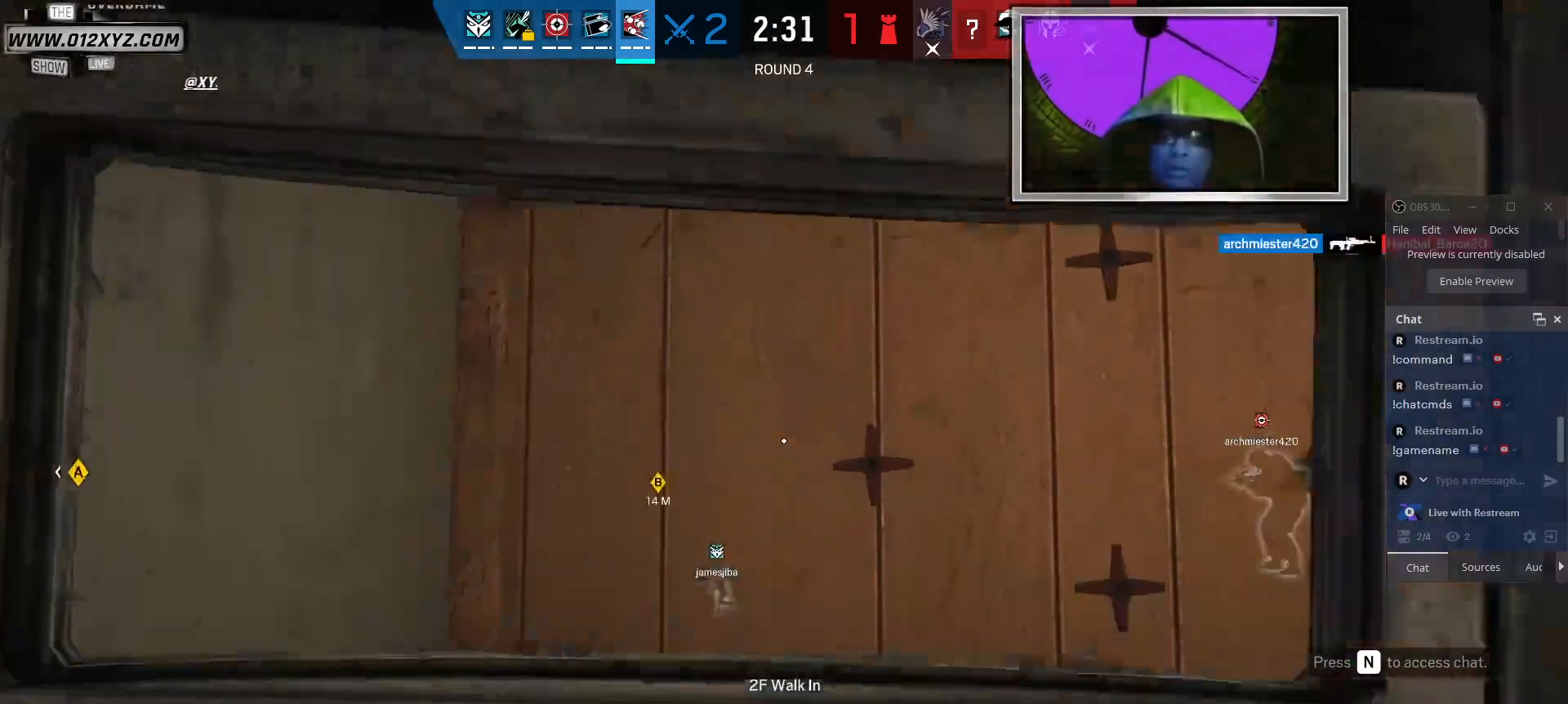
{"keys": ["a", "w"], "mouse": [], "events": [[200, "a", "down"], [334, "w", "down"]]}
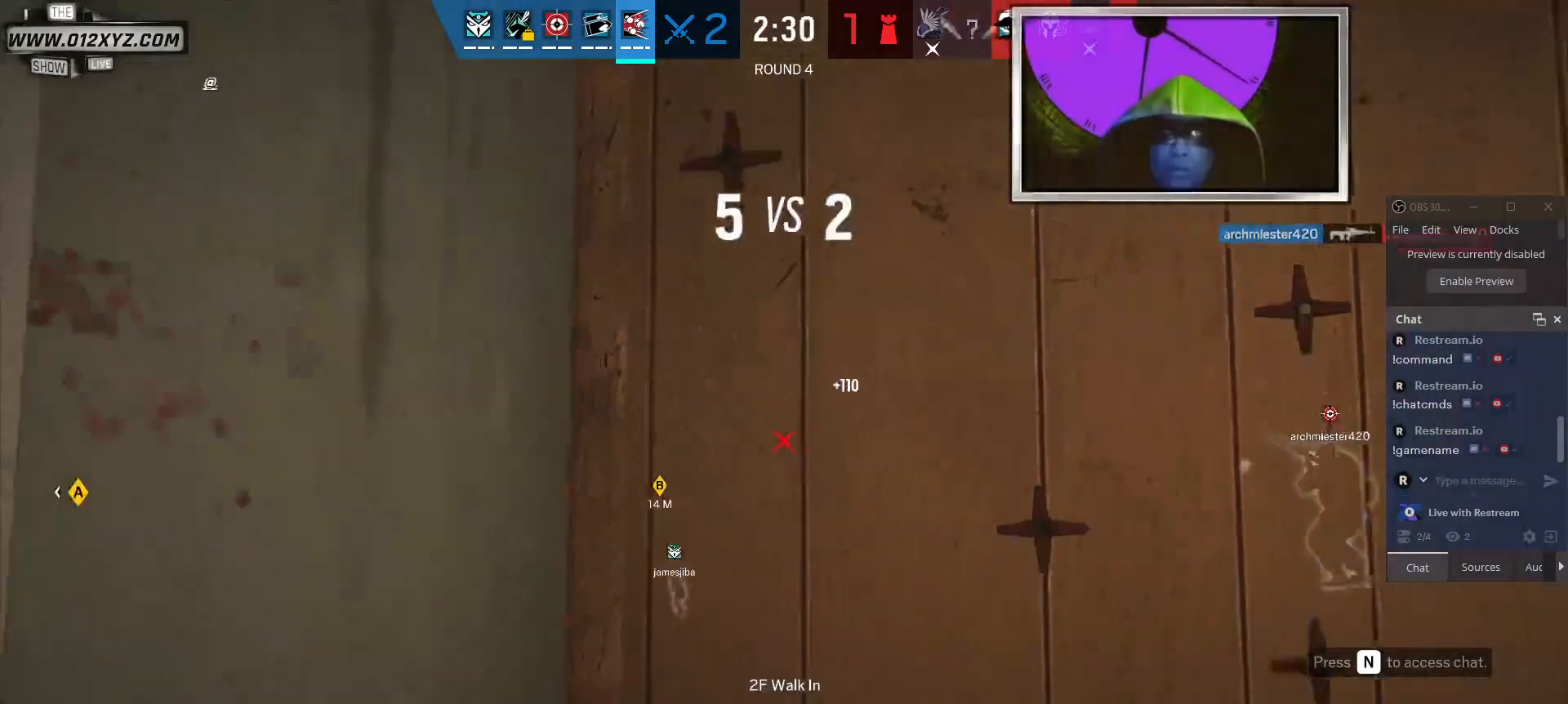
{"keys": [], "mouse": ["left"], "events": [[34, "mouse_left", "down"], [100, "a", "up"], [167, "w", "up"]]}
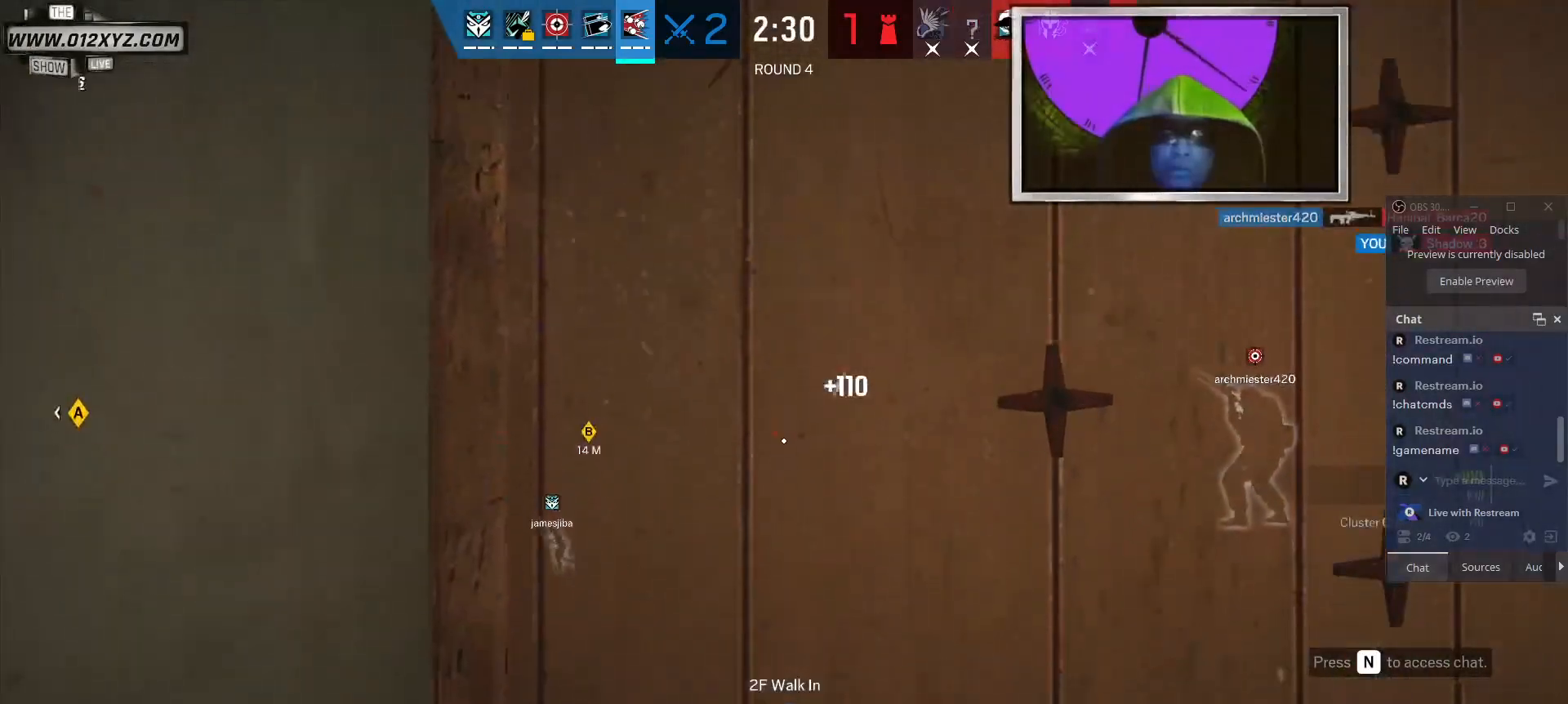
{"keys": ["w"], "mouse": ["left"], "events": [[100, "w", "down"]]}
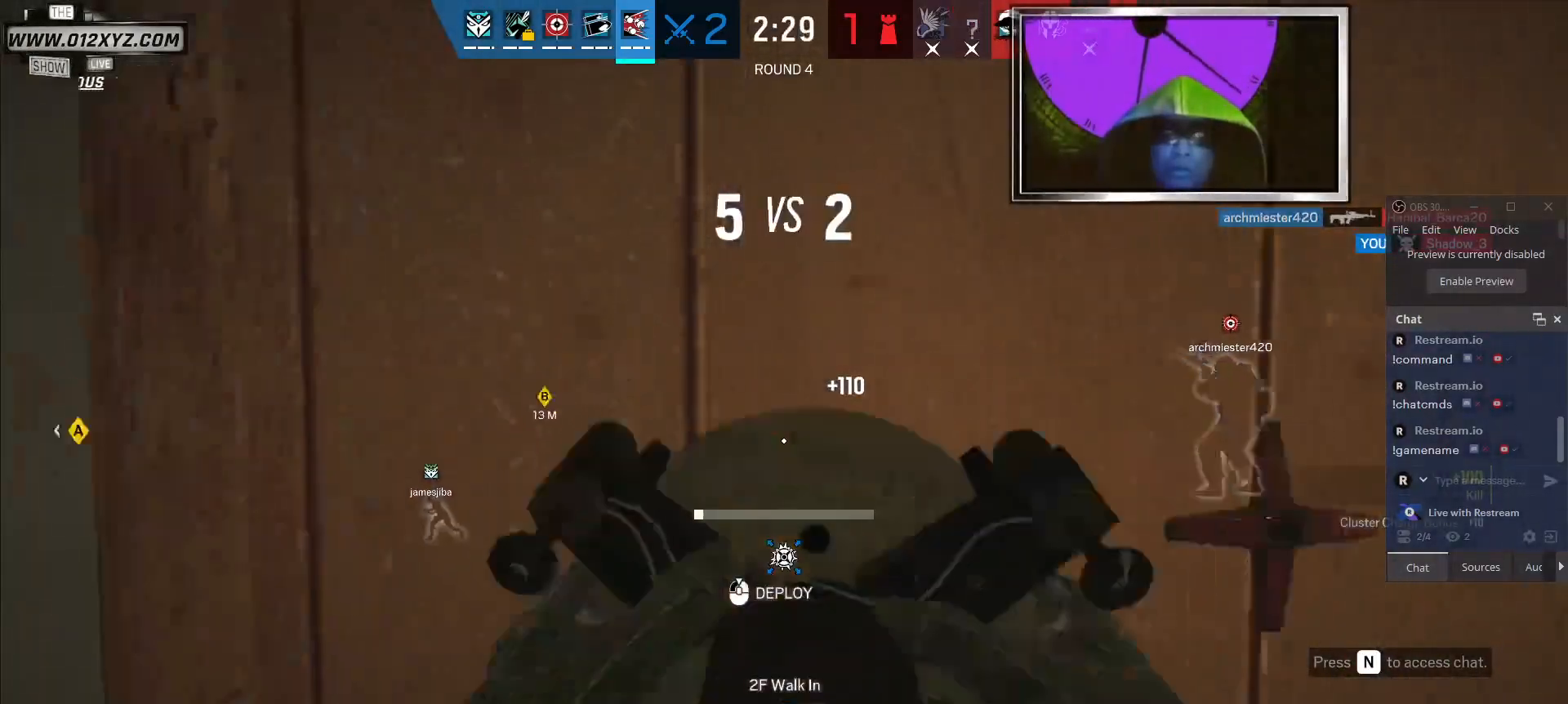
{"keys": [], "mouse": ["left"], "events": [[100, "w", "up"]]}